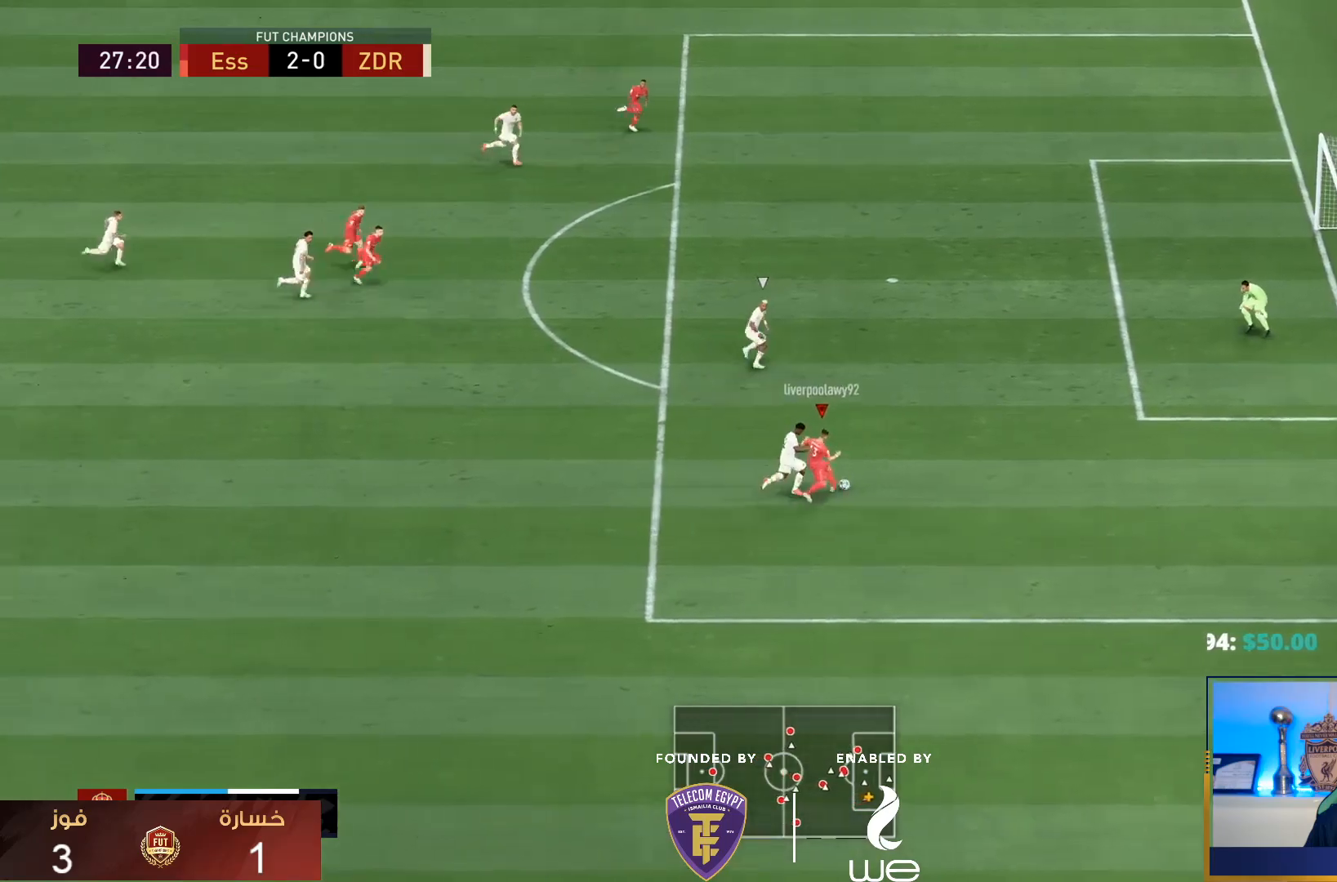
Gameplay with a controller (PlayStation layout); each line is a JSON object with the inputs held at the frame after it (dt_ms = milliseconds from this image to that frame). "events" lists button and stick changes between this image and that frame as [ms after this image, input, new state], when the widget could be followed in between. Not read: L3 R3.
{"dt_ms": 500, "buttons": [], "left_stick": "center", "right_stick": "center", "events": [[417, "left_stick", "center"]]}
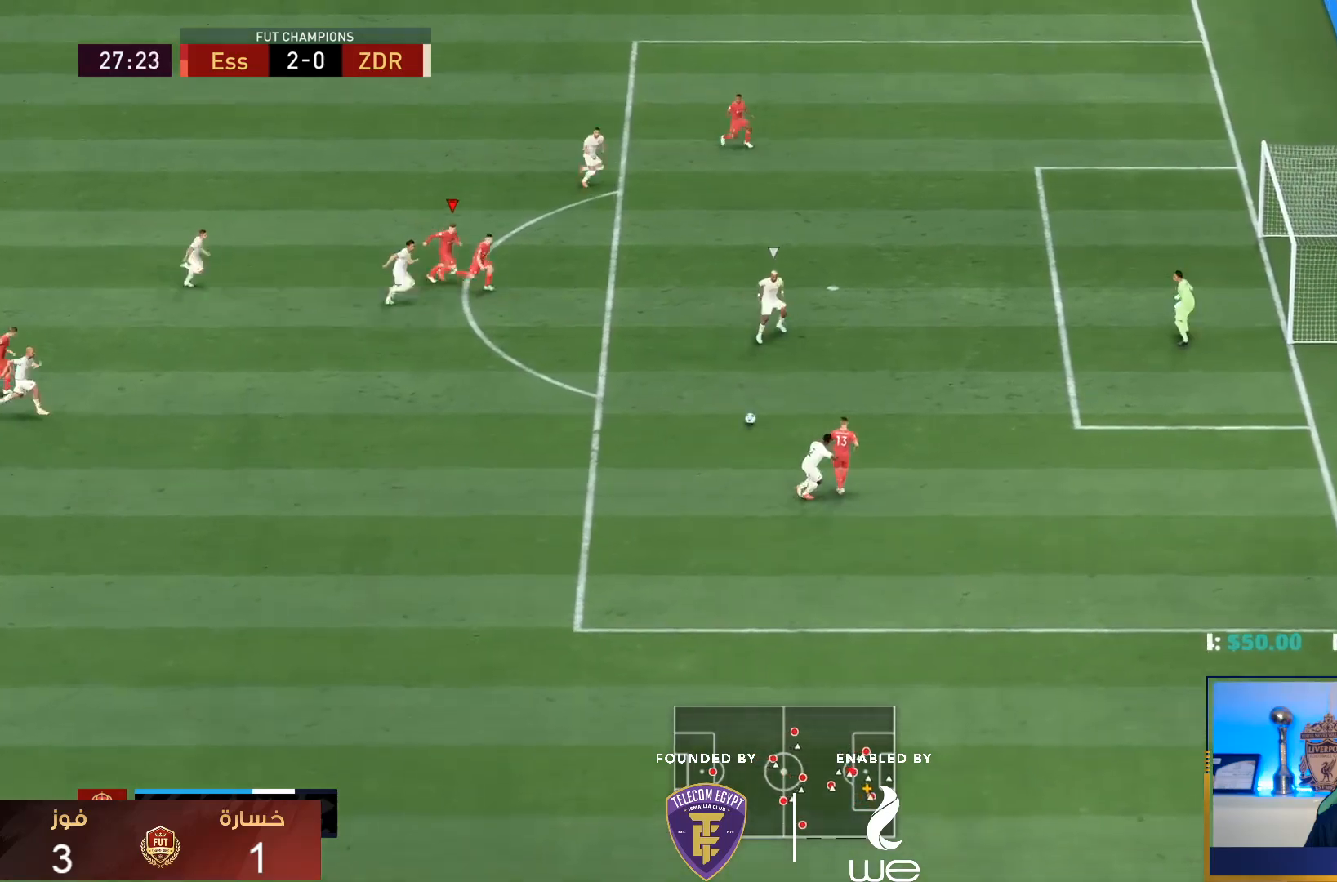
{"dt_ms": 1000, "buttons": [], "left_stick": "down-right", "right_stick": "center"}
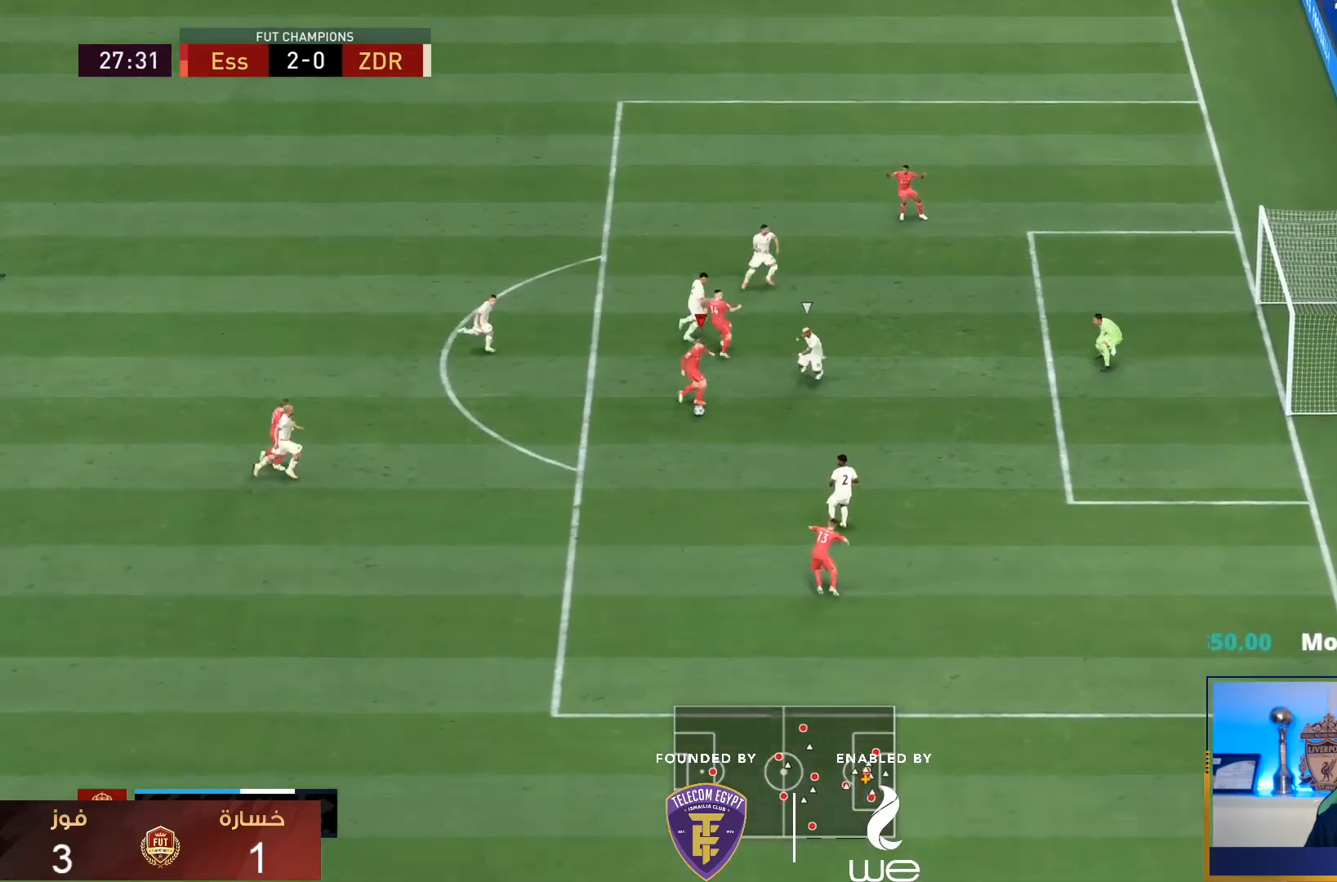
{"dt_ms": 500, "buttons": [], "left_stick": "down-right", "right_stick": "center", "events": [[250, "left_stick", "center"], [467, "left_stick", "down-right"]]}
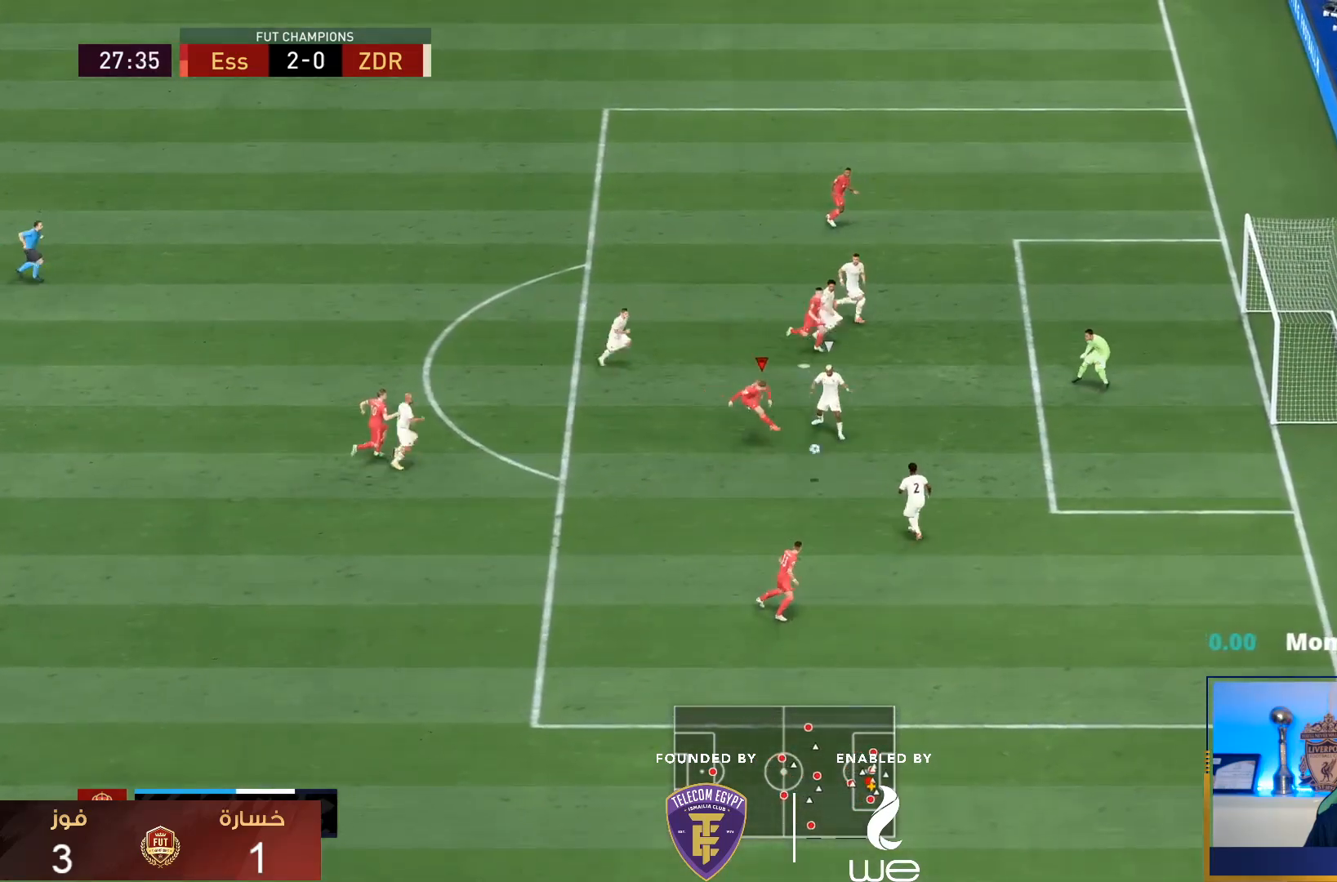
{"dt_ms": 500, "buttons": ["L1"], "left_stick": "down", "right_stick": "center"}
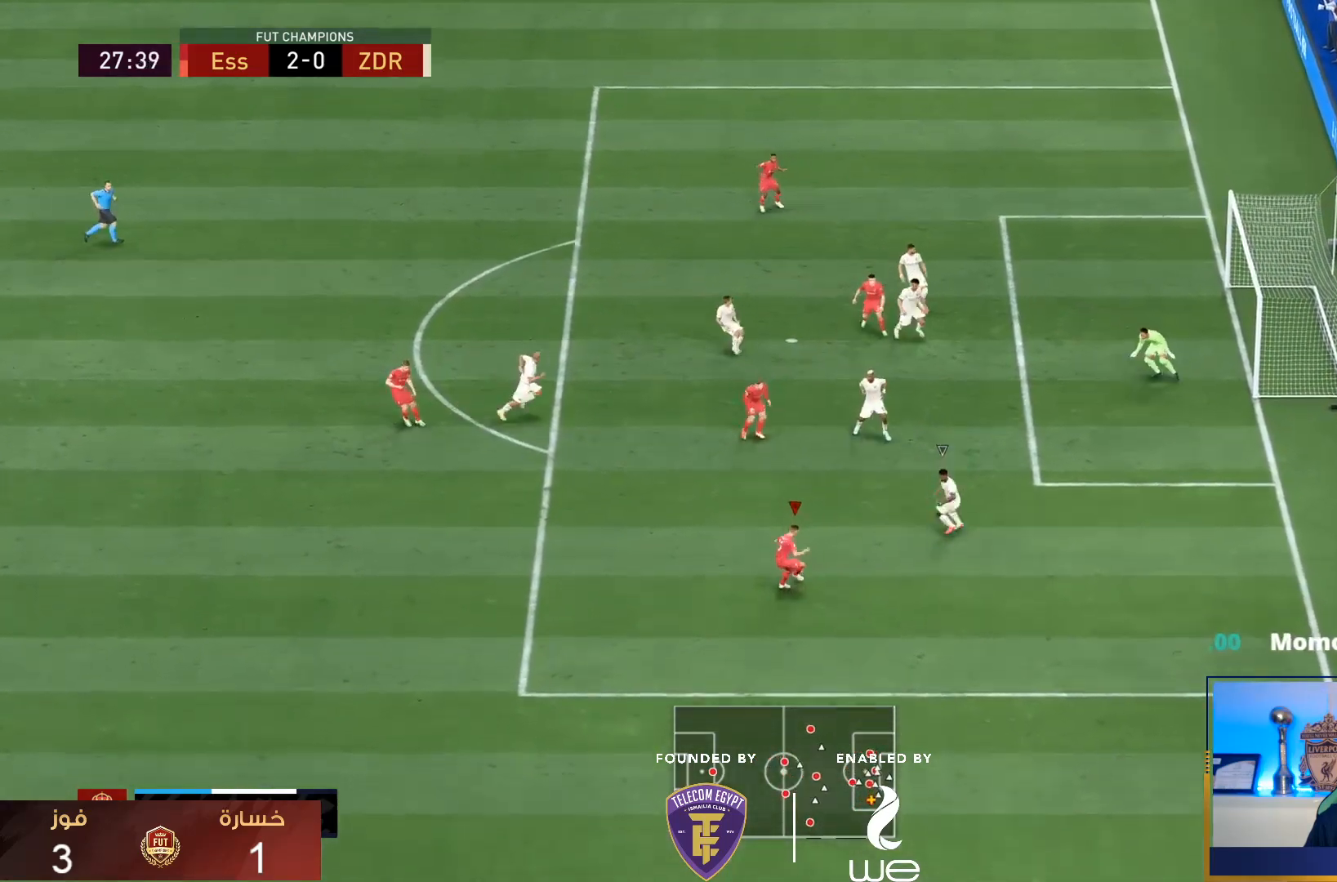
{"dt_ms": 500, "buttons": [], "left_stick": "left", "right_stick": "center", "events": [[33, "left_stick", "center"], [83, "L1", "up"], [100, "left_stick", "right"], [167, "left_stick", "center"], [217, "left_stick", "left"]]}
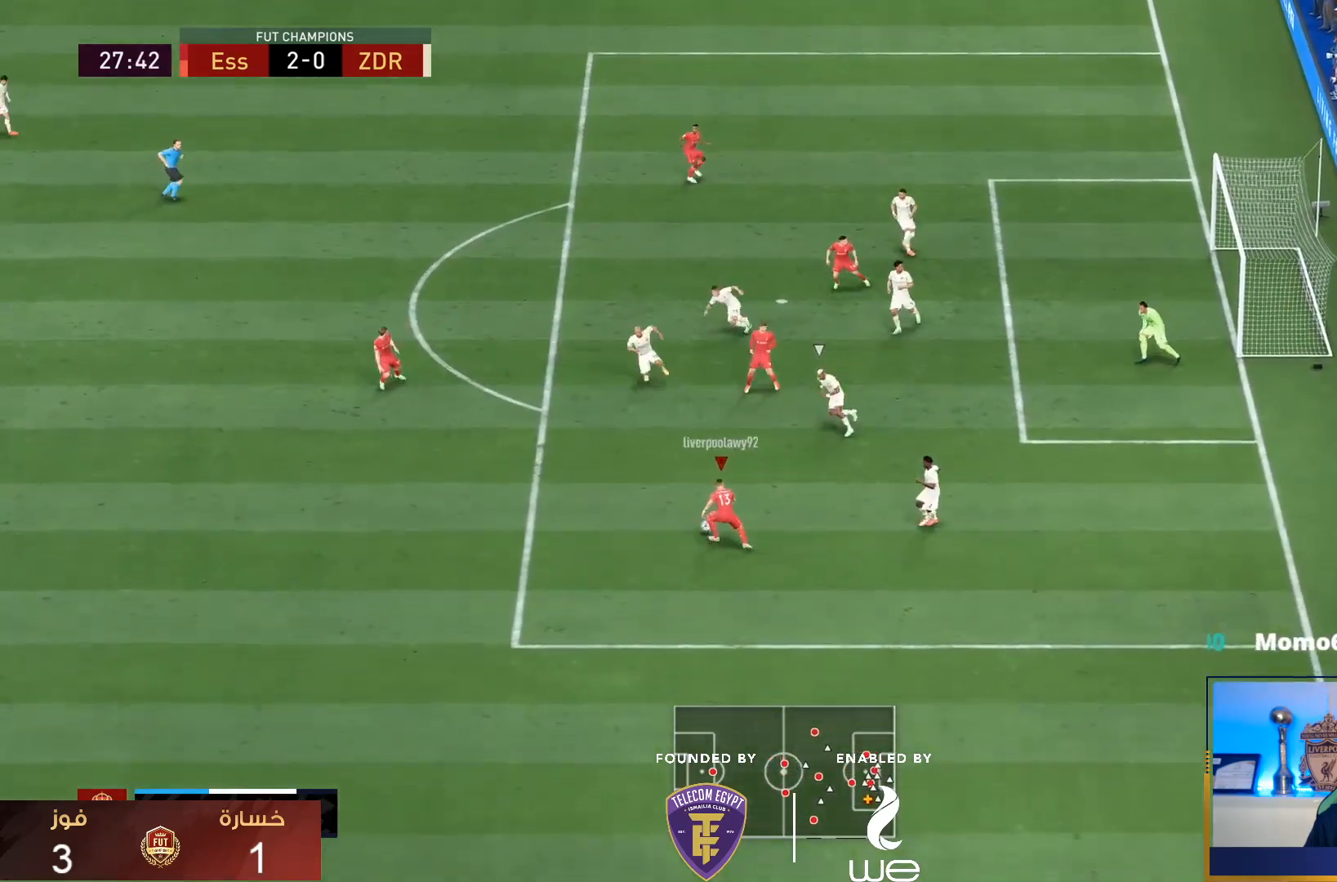
{"dt_ms": 500, "buttons": [], "left_stick": "right", "right_stick": "center", "events": [[233, "CROSS", "down"], [300, "left_stick", "right"], [367, "CROSS", "up"]]}
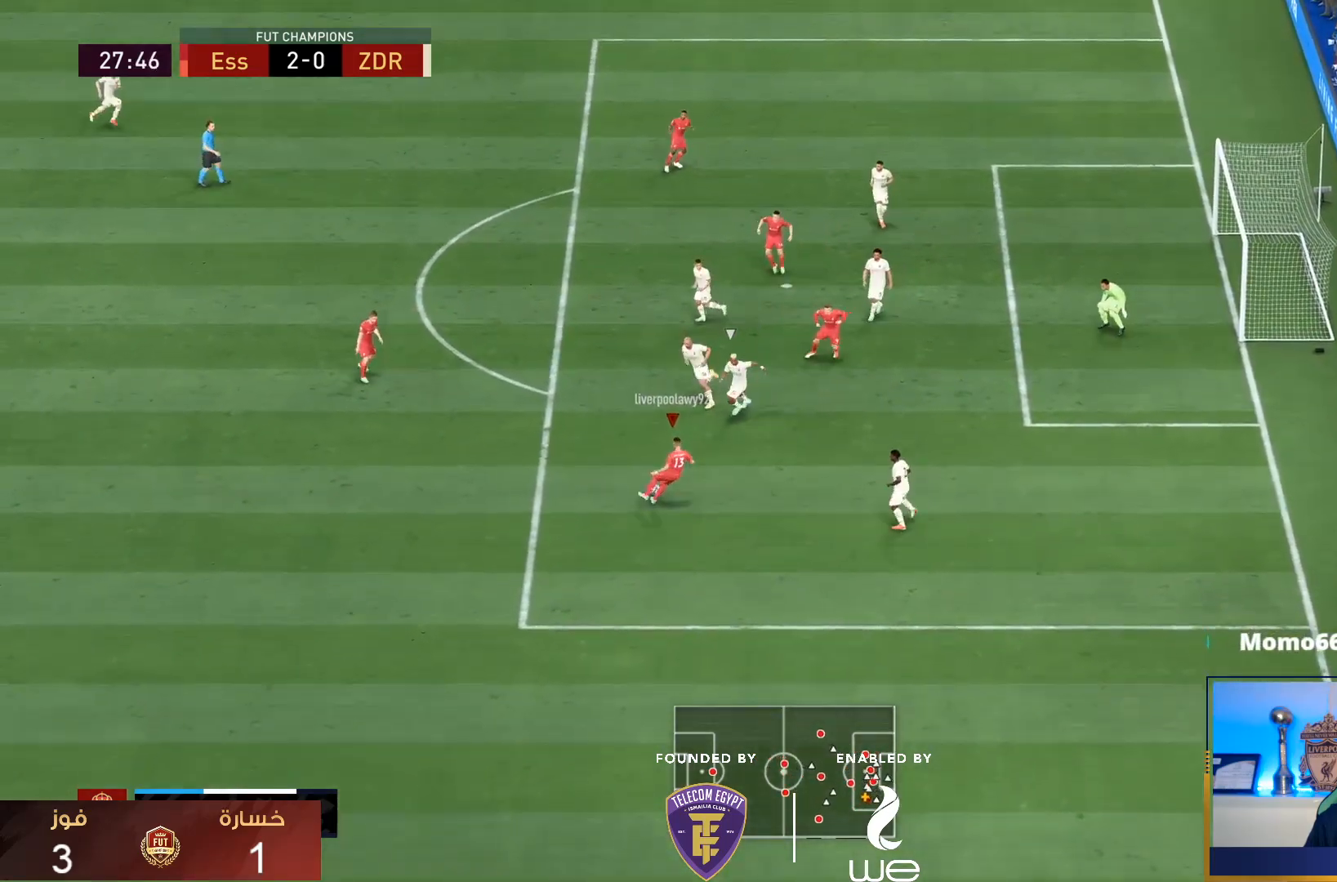
{"dt_ms": 500, "buttons": ["SQUARE"], "left_stick": "down", "right_stick": "center", "events": [[333, "left_stick", "down-right"], [433, "SQUARE", "down"], [467, "left_stick", "down"]]}
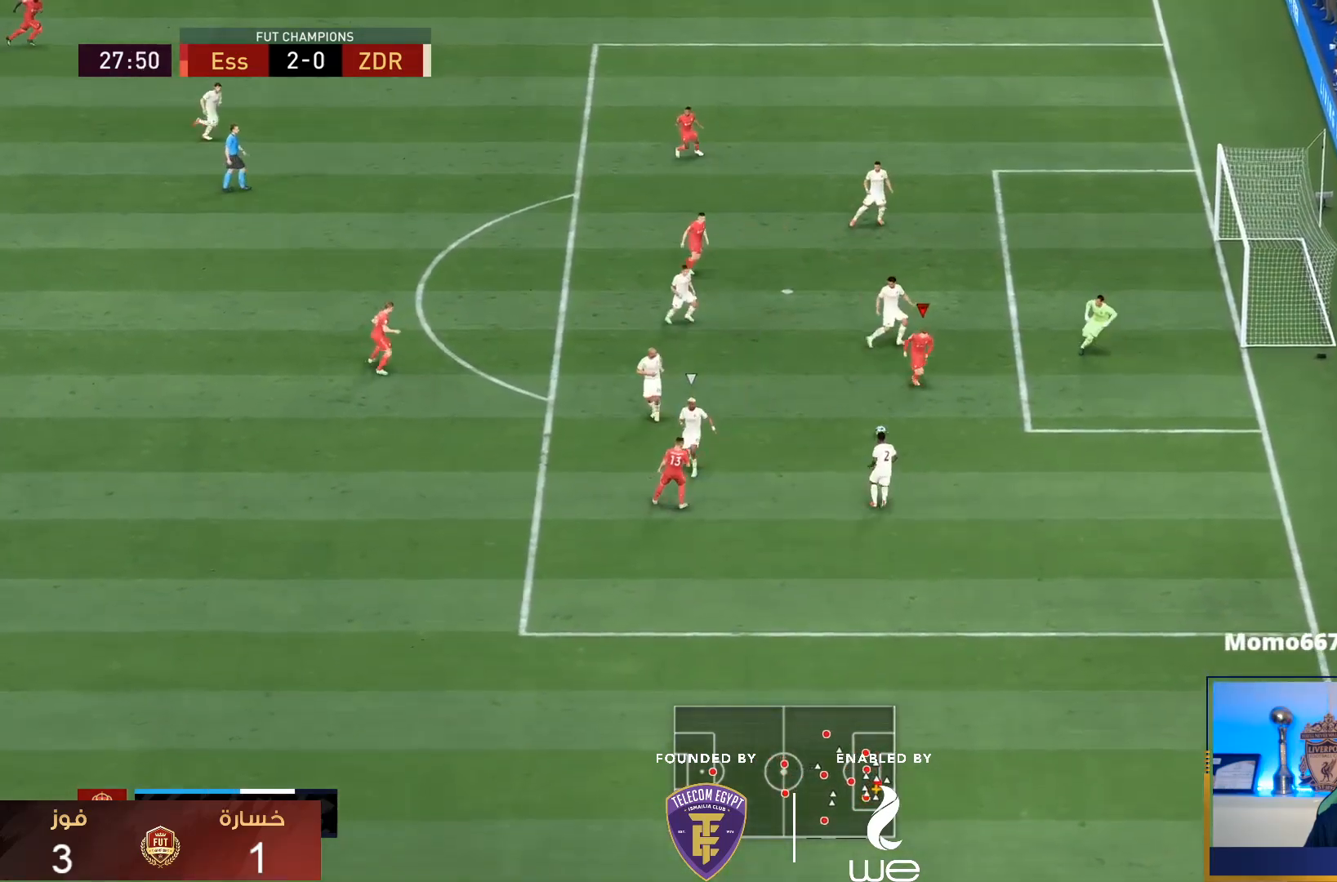
{"dt_ms": 500, "buttons": [], "left_stick": "down", "right_stick": "center", "events": [[167, "SQUARE", "up"]]}
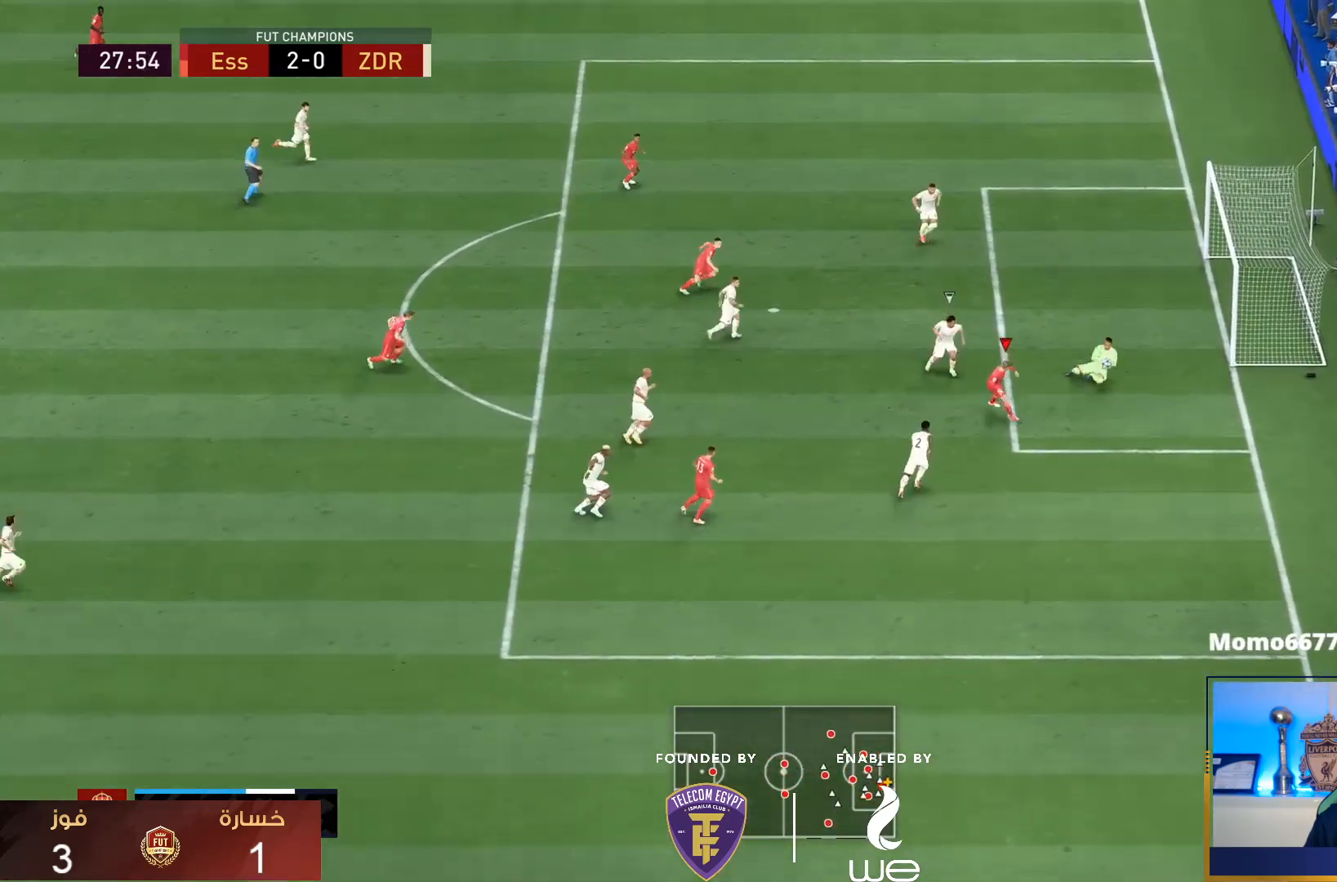
{"dt_ms": 500, "buttons": [], "left_stick": "down-right", "right_stick": "center", "events": [[483, "left_stick", "down-right"]]}
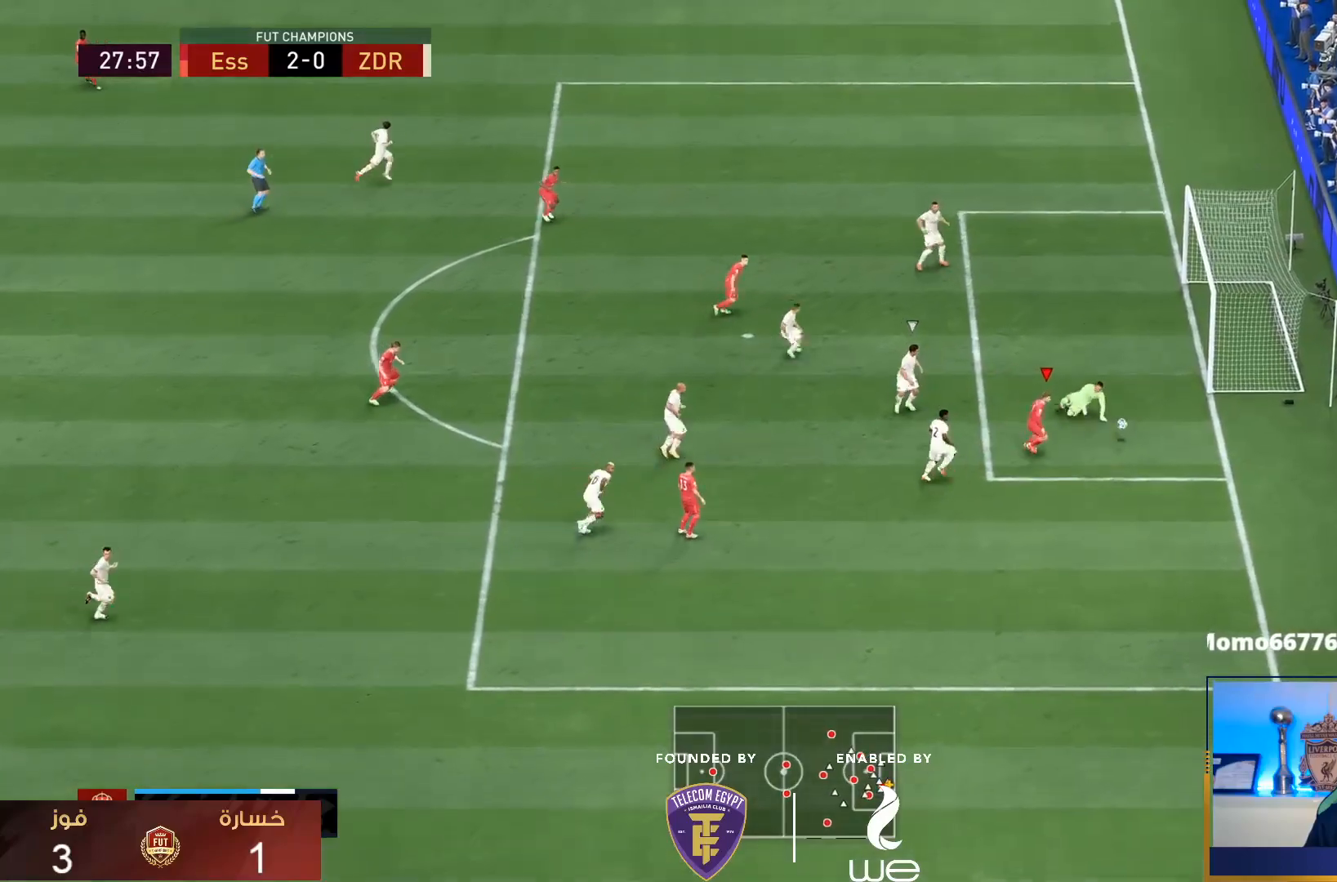
{"dt_ms": 500, "buttons": [], "left_stick": "right", "right_stick": "center", "events": [[117, "left_stick", "right"], [183, "SQUARE", "down"], [383, "SQUARE", "up"]]}
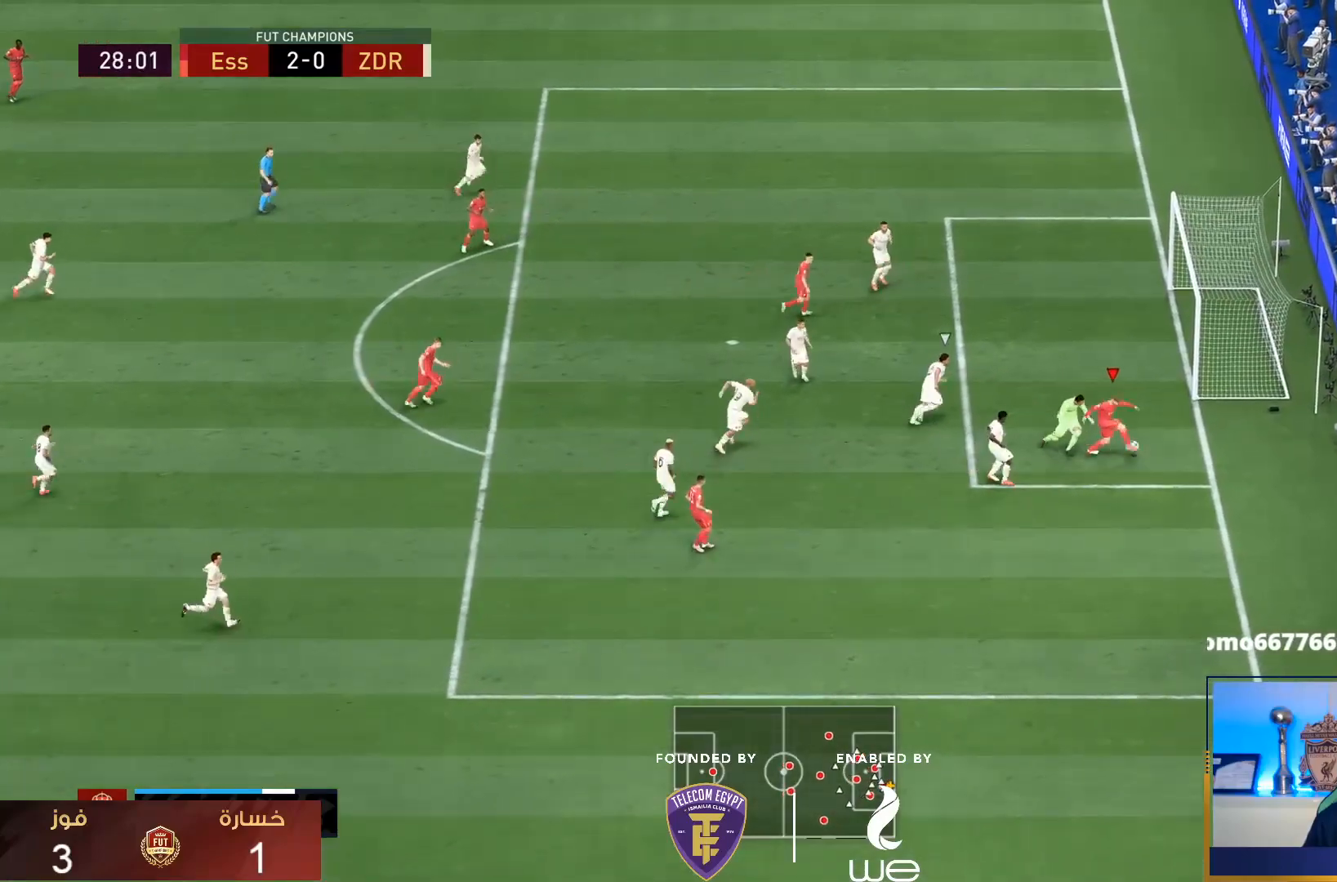
{"dt_ms": 500, "buttons": [], "left_stick": "center", "right_stick": "center", "events": [[283, "left_stick", "up-right"], [500, "left_stick", "center"]]}
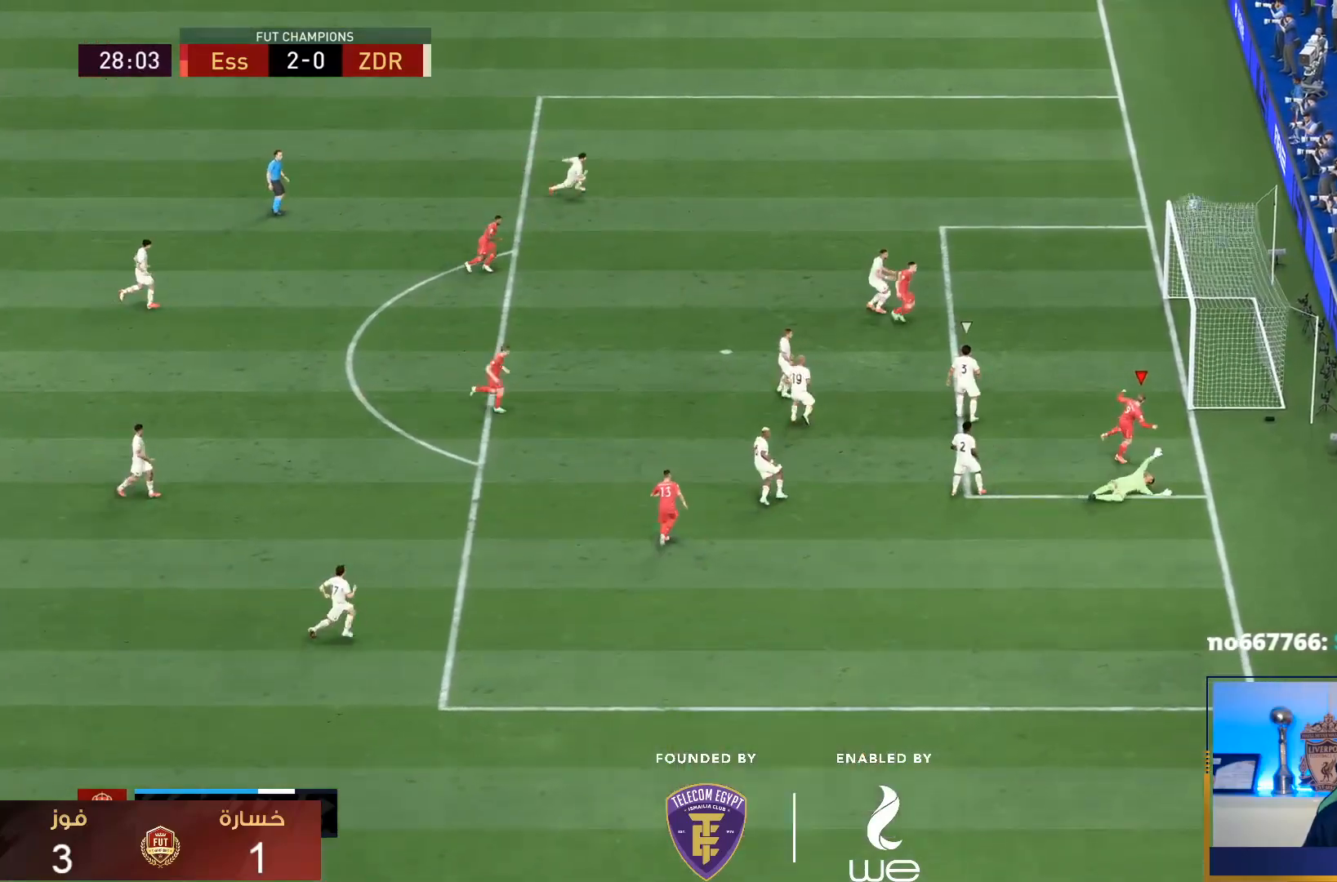
{"dt_ms": 500, "buttons": [], "left_stick": "down", "right_stick": "center"}
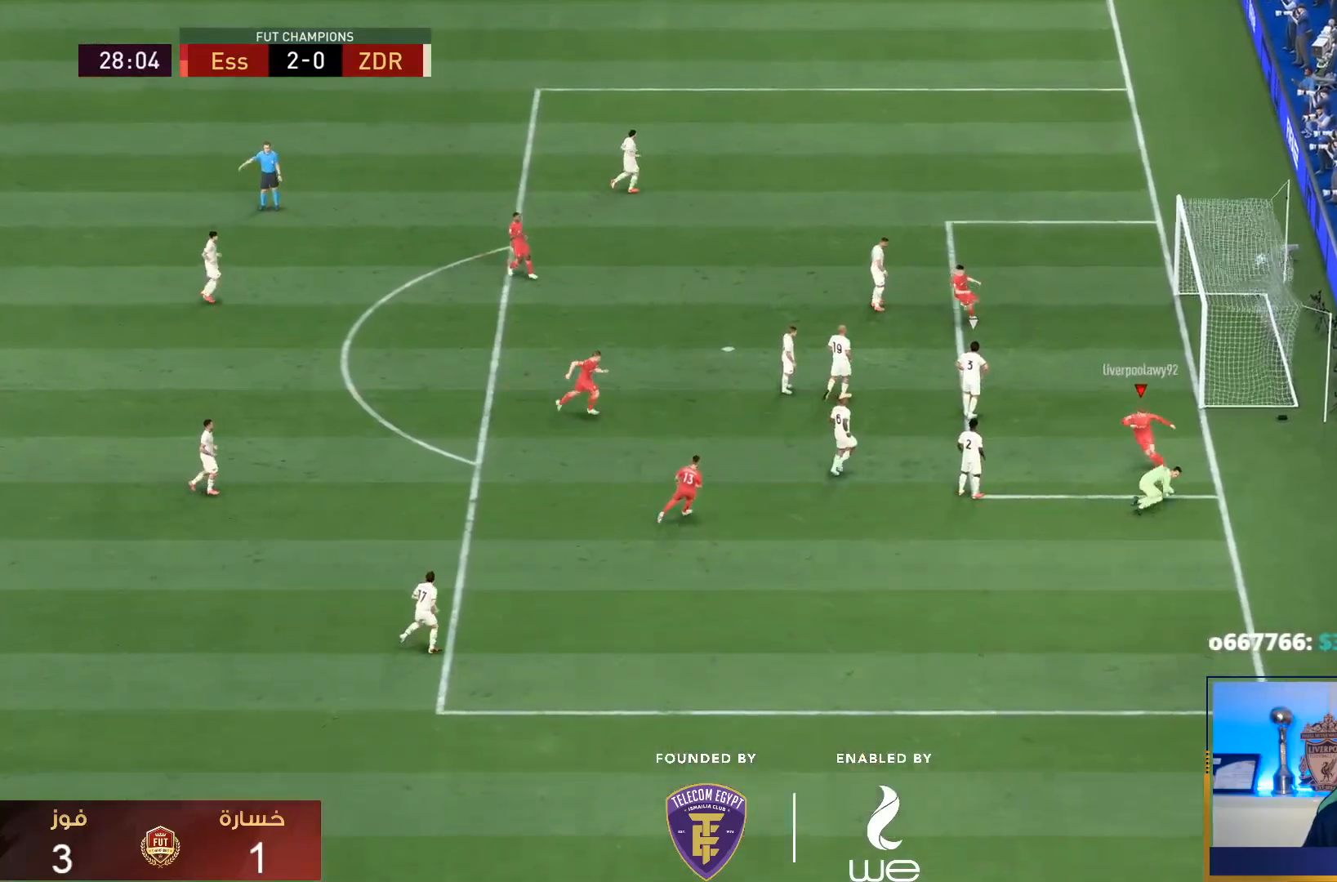
{"dt_ms": 500, "buttons": [], "left_stick": "down", "right_stick": "center", "events": []}
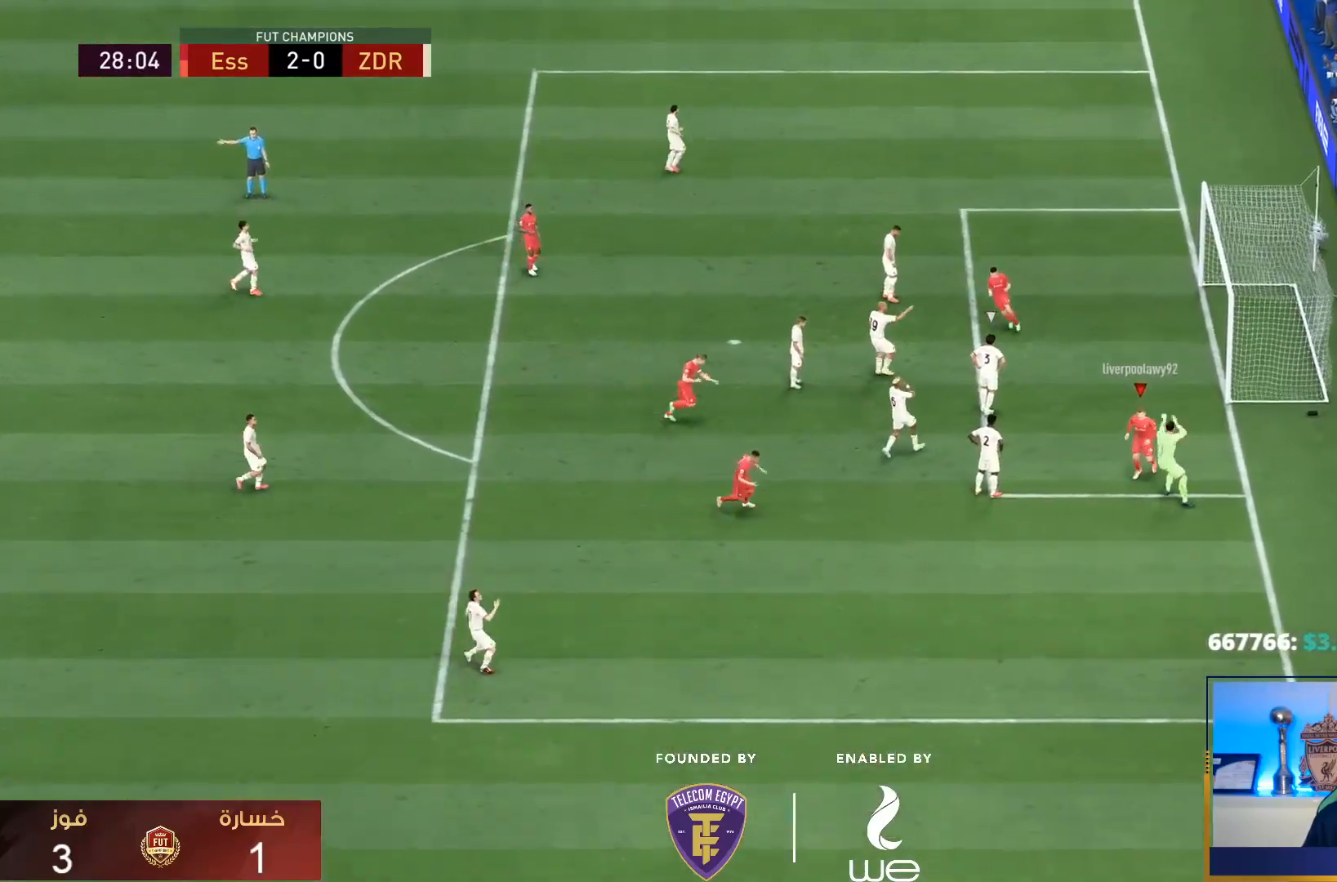
{"dt_ms": 500, "buttons": [], "left_stick": "down", "right_stick": "center"}
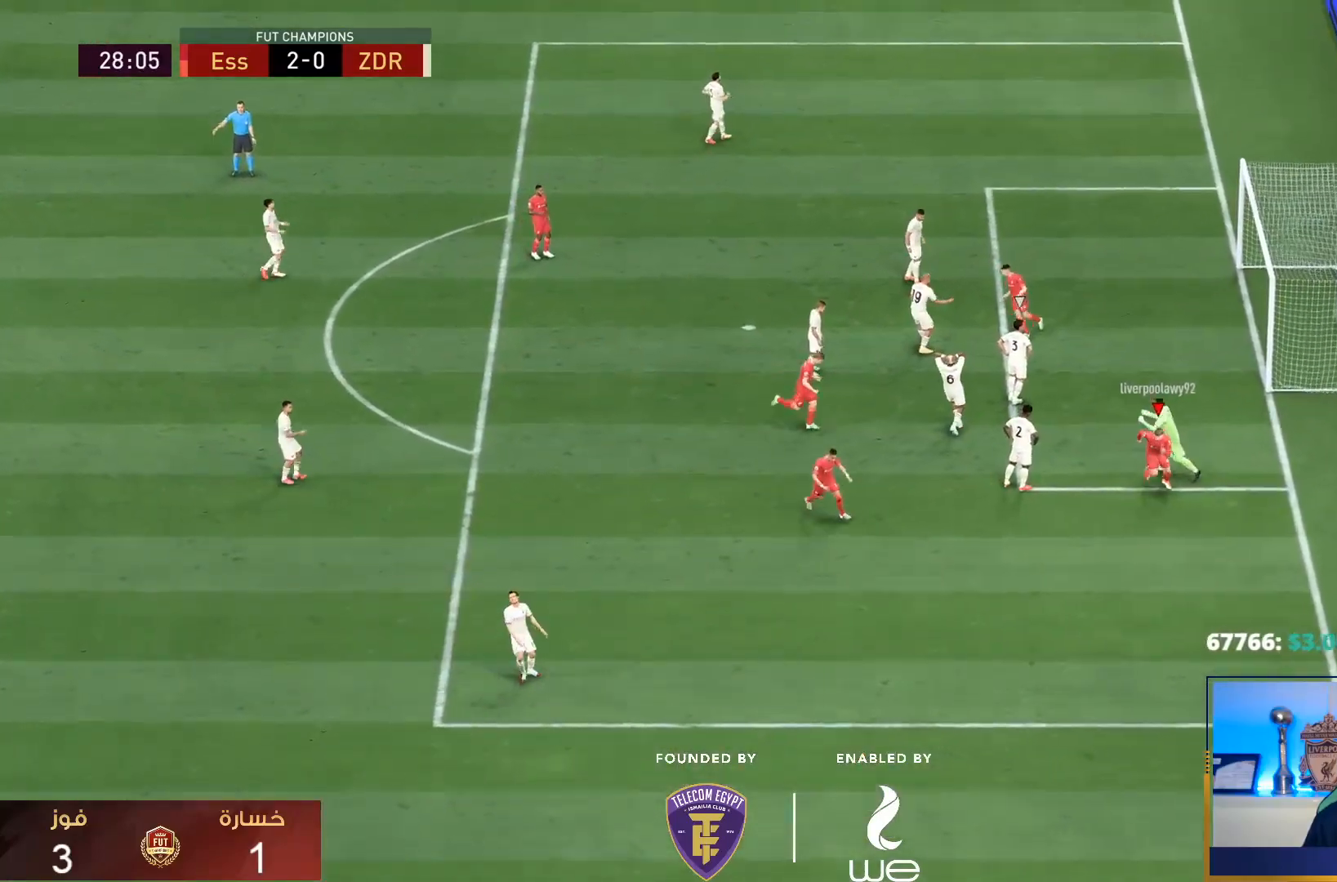
{"dt_ms": 500, "buttons": [], "left_stick": "down", "right_stick": "center"}
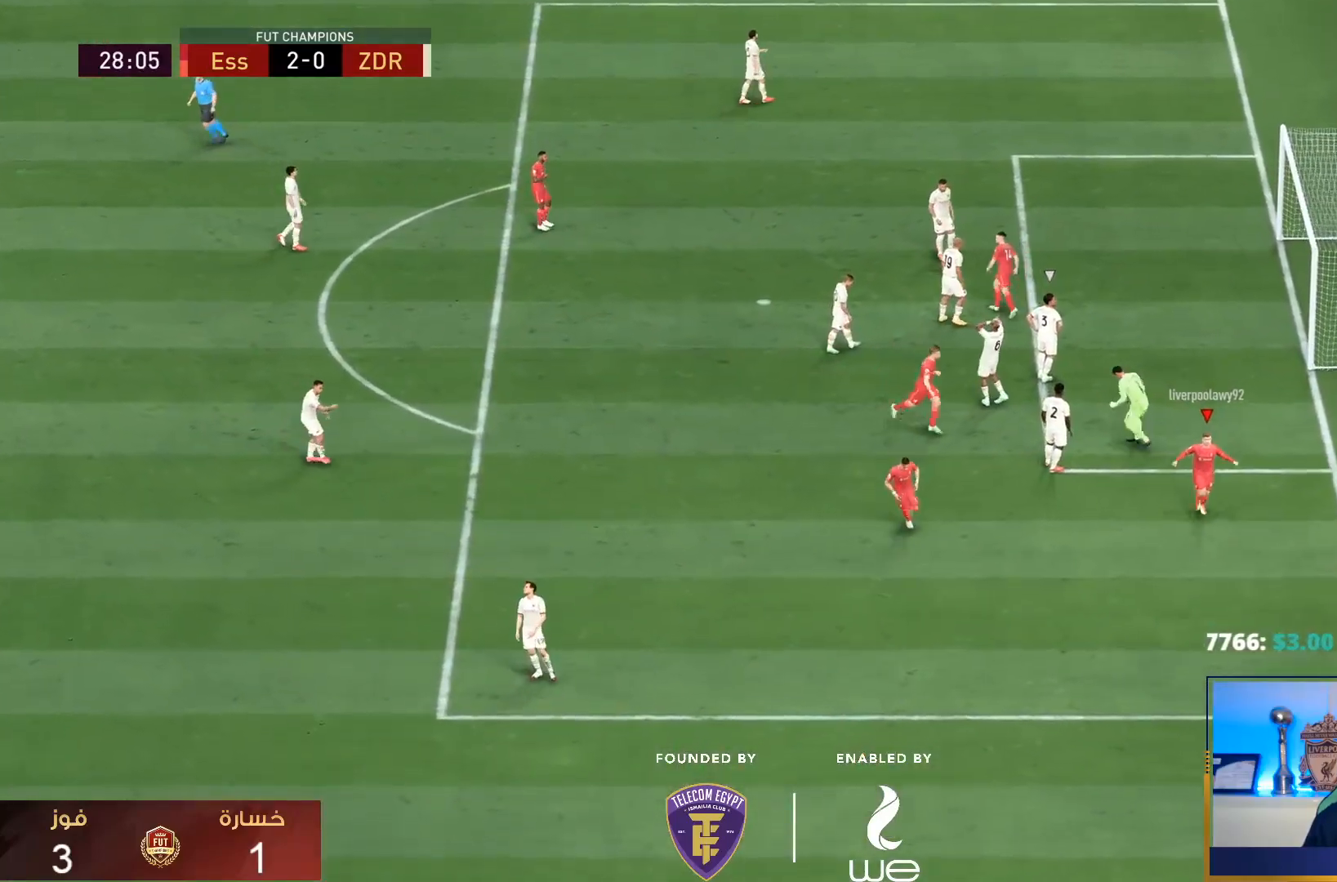
{"dt_ms": 500, "buttons": ["R1", "R2"], "left_stick": "center", "right_stick": "center", "events": [[350, "CROSS", "down"], [350, "L1", "down"], [350, "R1", "down"], [383, "CROSS", "up"], [383, "L1", "up"], [383, "R1", "up"], [383, "left_stick", "center"], [400, "CROSS", "down"], [400, "L1", "down"], [400, "R1", "down"], [400, "R2", "down"], [450, "L1", "up"], [483, "CROSS", "up"]]}
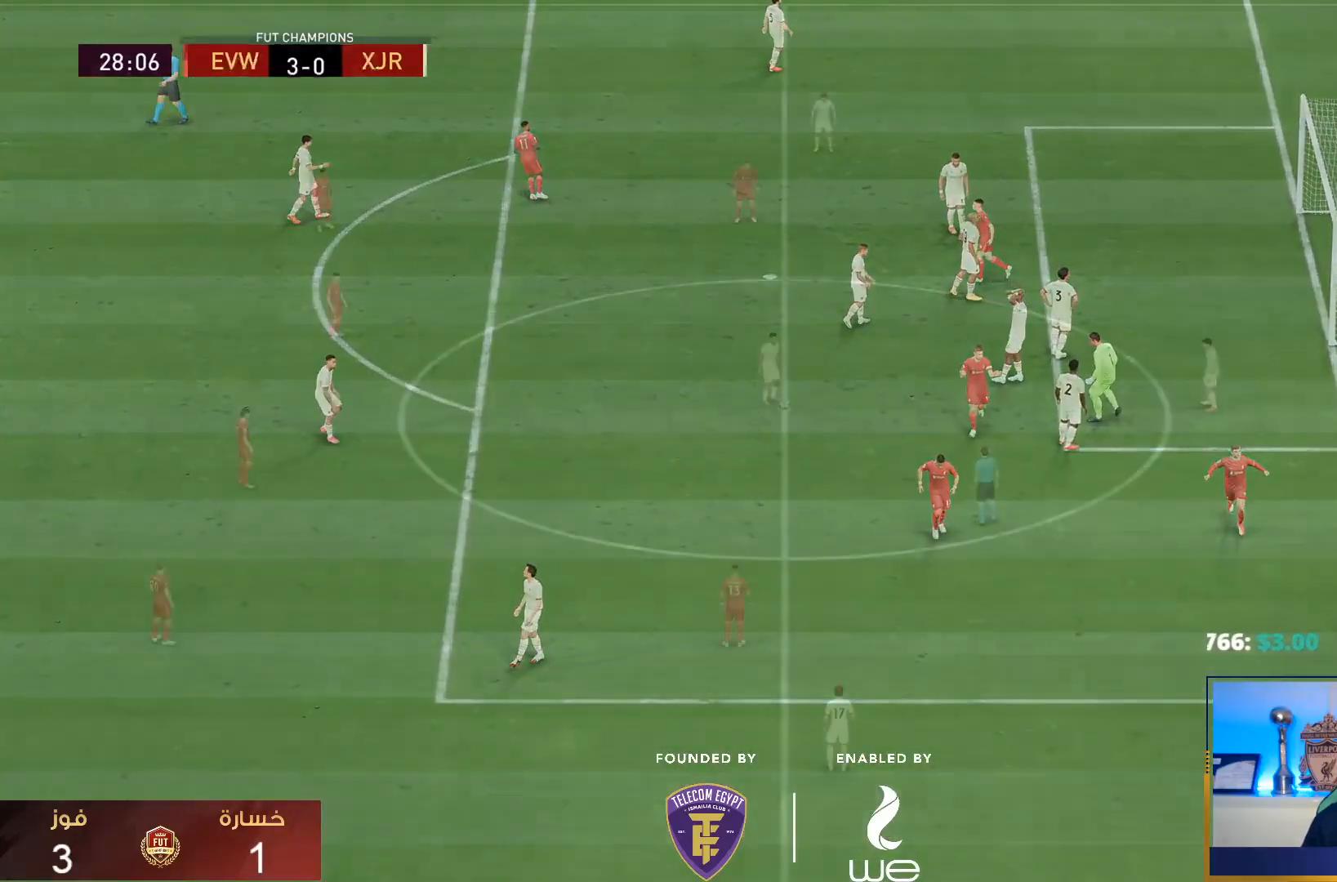
{"dt_ms": 500, "buttons": [], "left_stick": "center", "right_stick": "center", "events": [[17, "CROSS", "down"], [17, "L1", "down"], [50, "R2", "up"], [117, "L1", "up"], [150, "CROSS", "up"], [150, "R1", "up"]]}
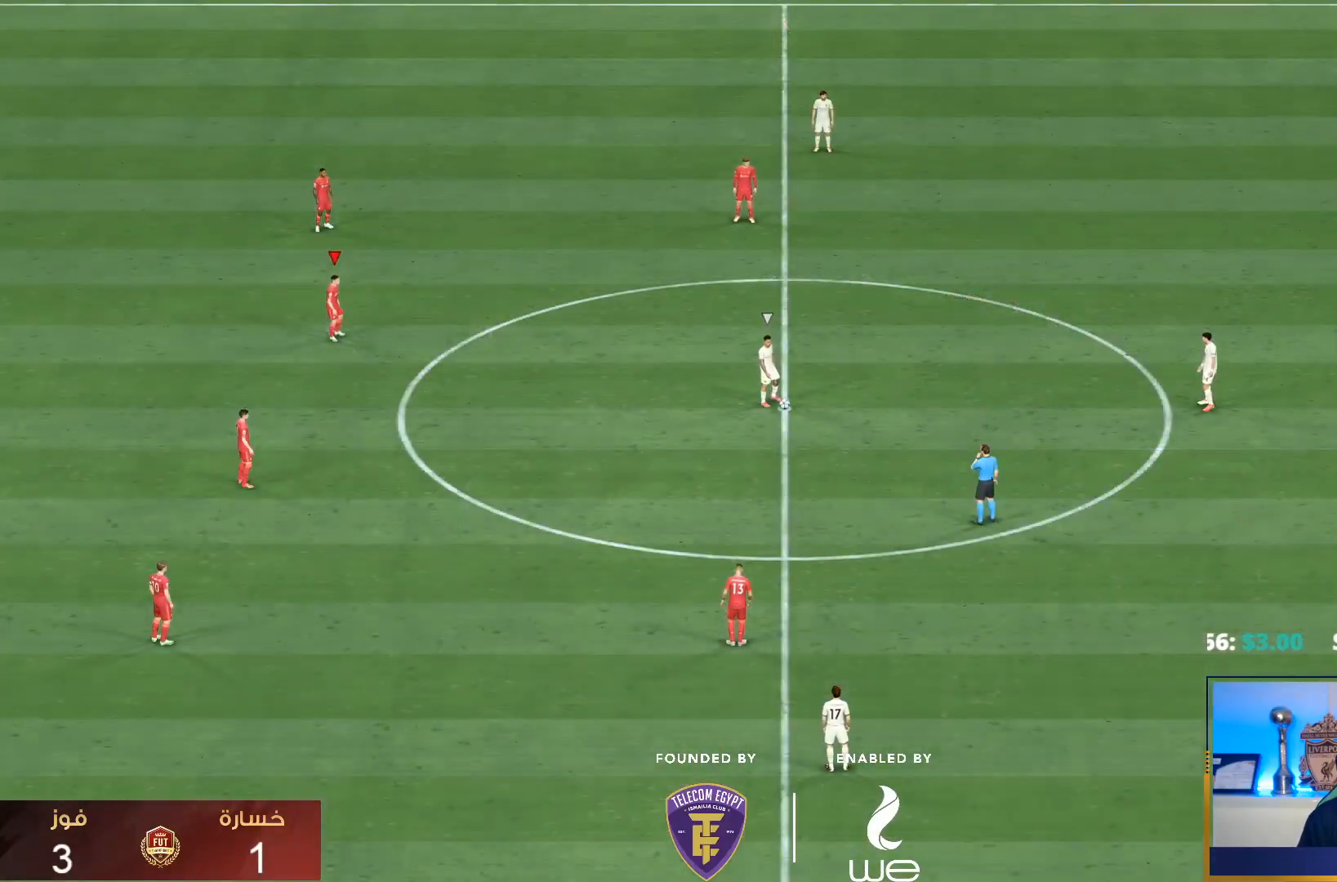
{"dt_ms": 500, "buttons": ["R1"], "left_stick": "down", "right_stick": "center", "events": [[267, "right_stick", "down-right"], [317, "left_stick", "down"], [417, "right_stick", "center"], [483, "R1", "down"]]}
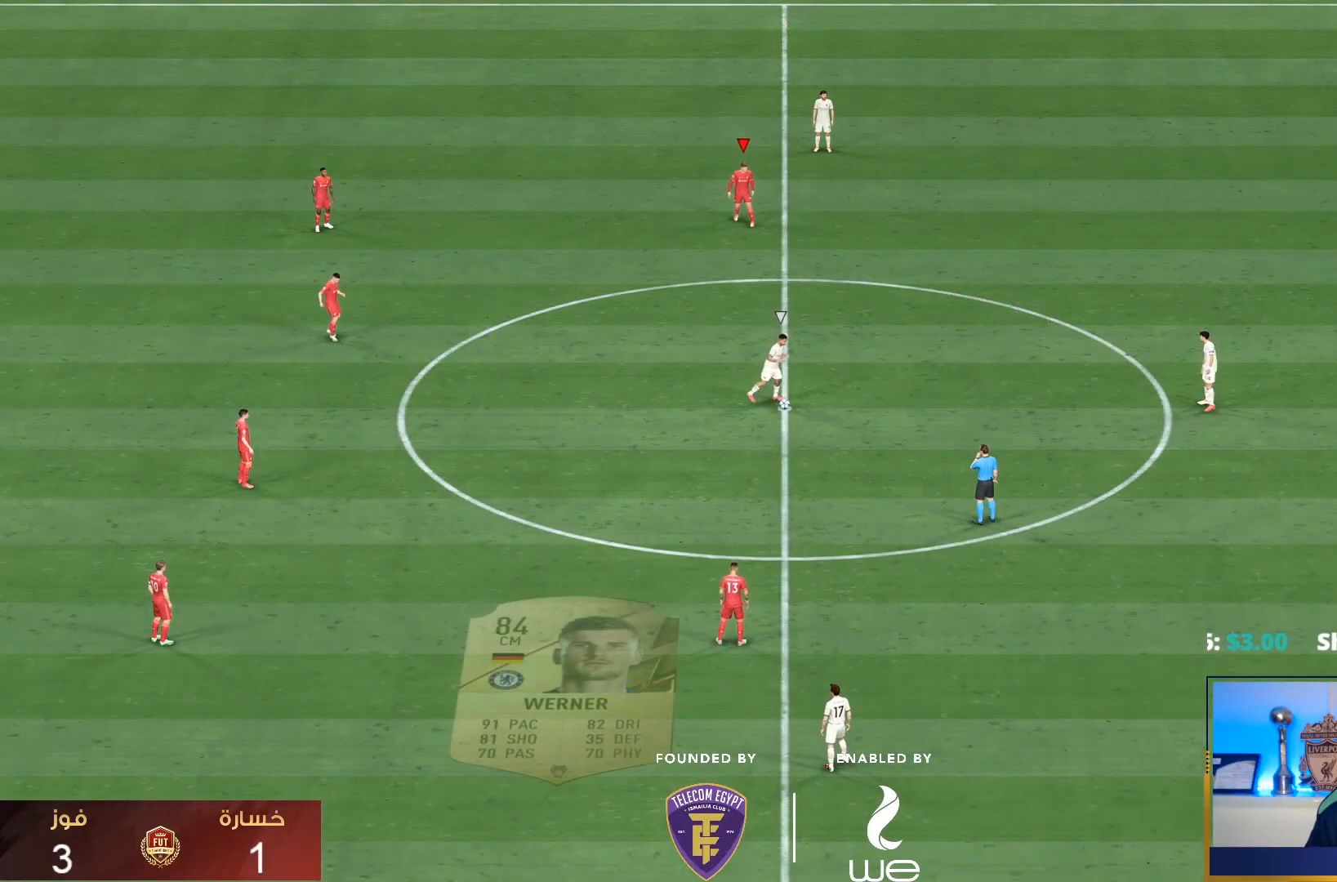
{"dt_ms": 500, "buttons": ["R1"], "left_stick": "down", "right_stick": "center", "events": []}
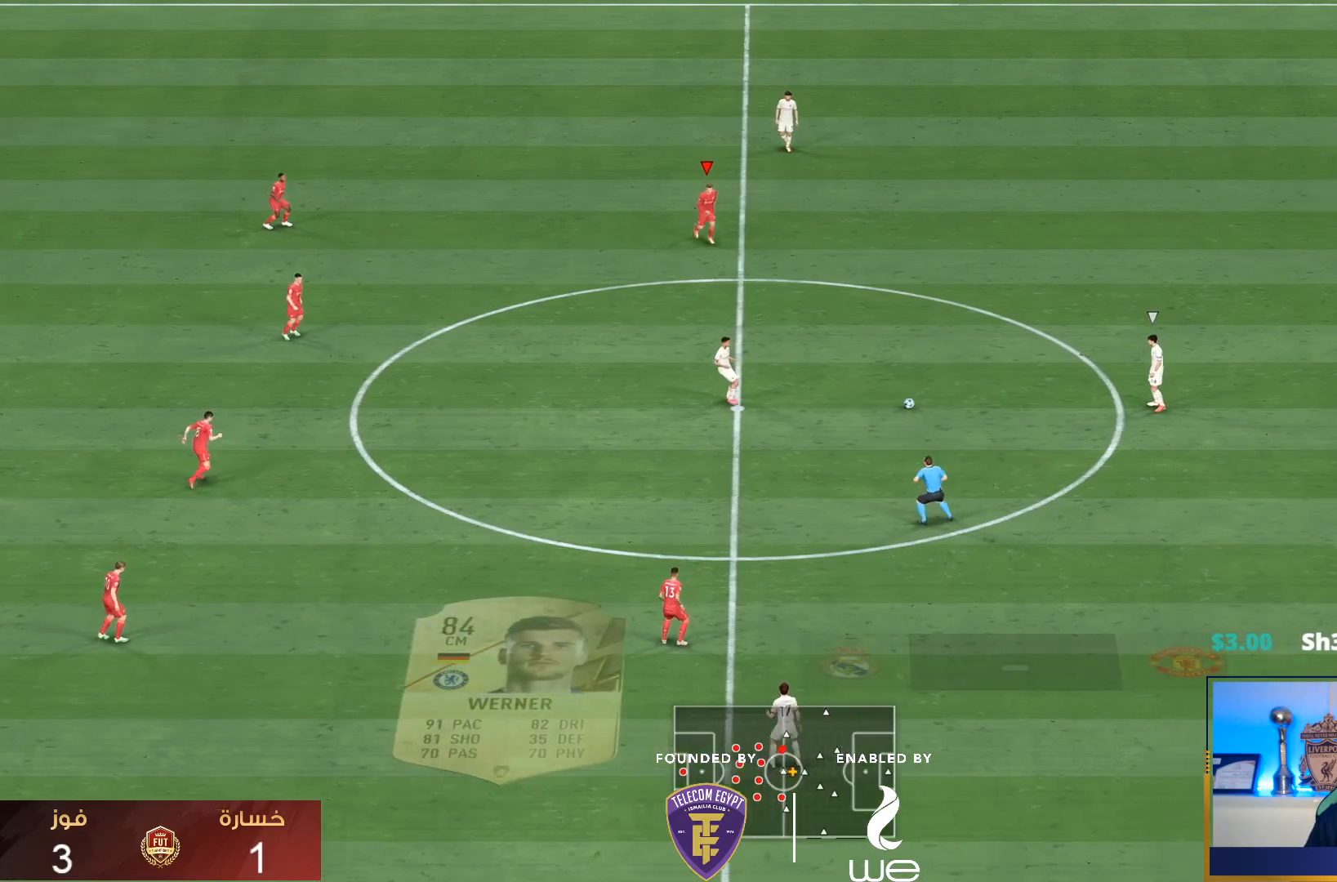
{"dt_ms": 500, "buttons": ["R1"], "left_stick": "down", "right_stick": "center", "events": []}
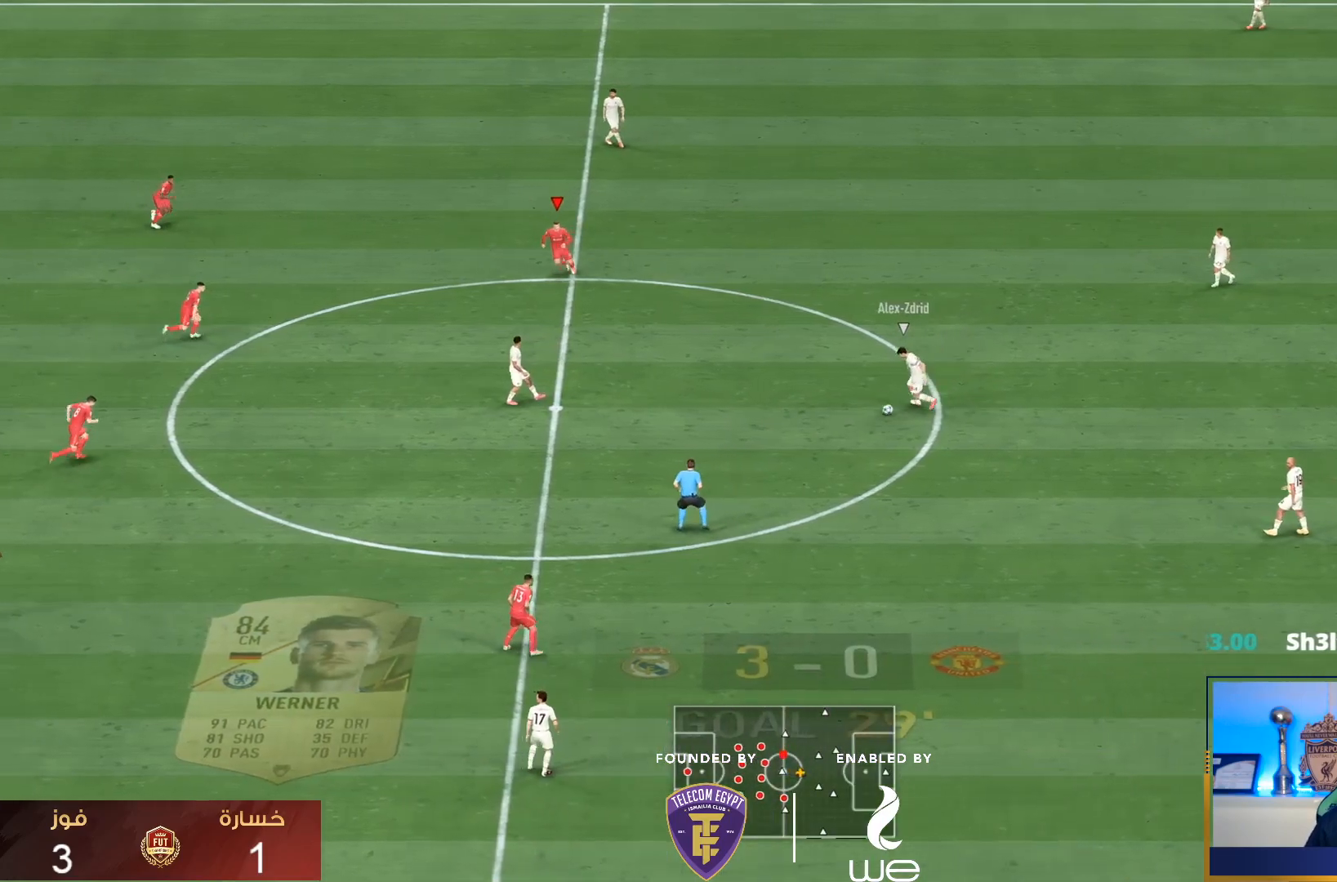
{"dt_ms": 500, "buttons": ["R1"], "left_stick": "down", "right_stick": "center", "events": []}